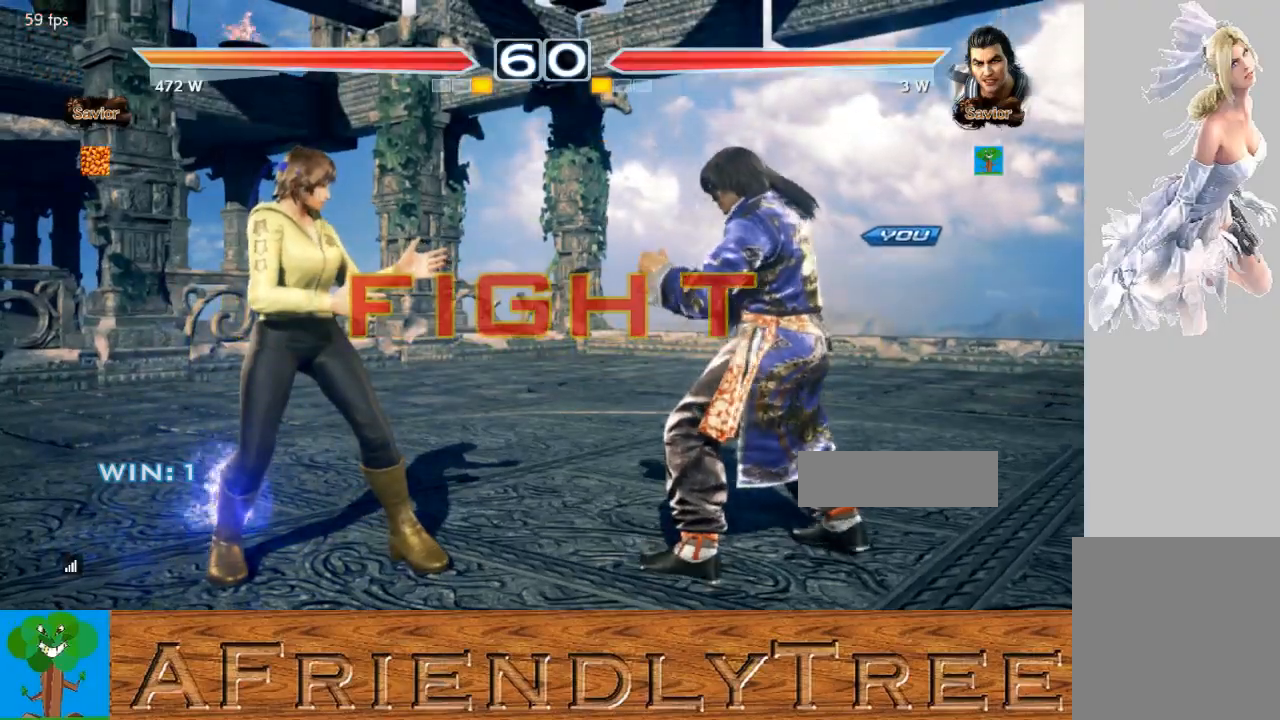
Gameplay with a controller (arcade stick); each line is a JSON object with the inputs held at the frame after it. "events" lists button and stick changes between this image and that frame as [ms after this image, input, new state], when the widget could be followed in between. Not read: L3 R3.
{"buttons": ["CIRCLE"], "left_stick": "down", "events": [[67, "left_stick", "down"], [133, "CIRCLE", "down"]]}
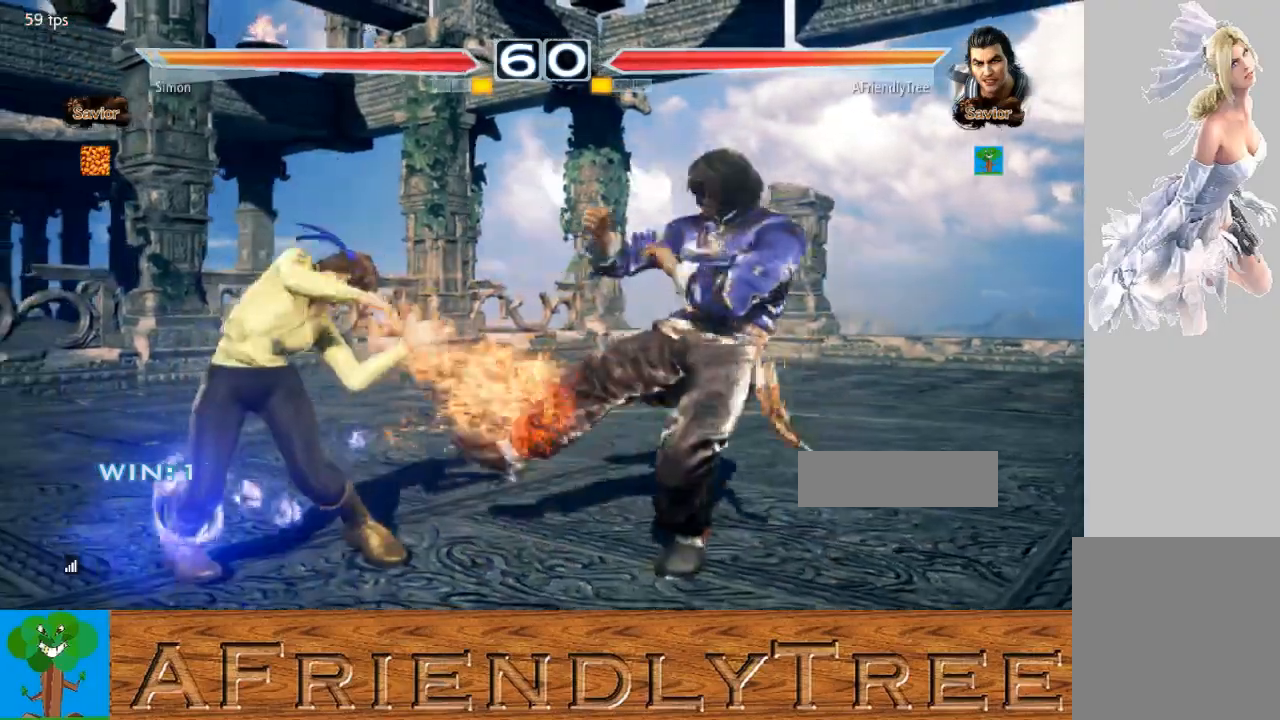
{"buttons": [], "left_stick": "right", "events": [[167, "left_stick", "center"], [200, "CIRCLE", "up"], [333, "left_stick", "right"], [433, "left_stick", "center"], [500, "left_stick", "right"]]}
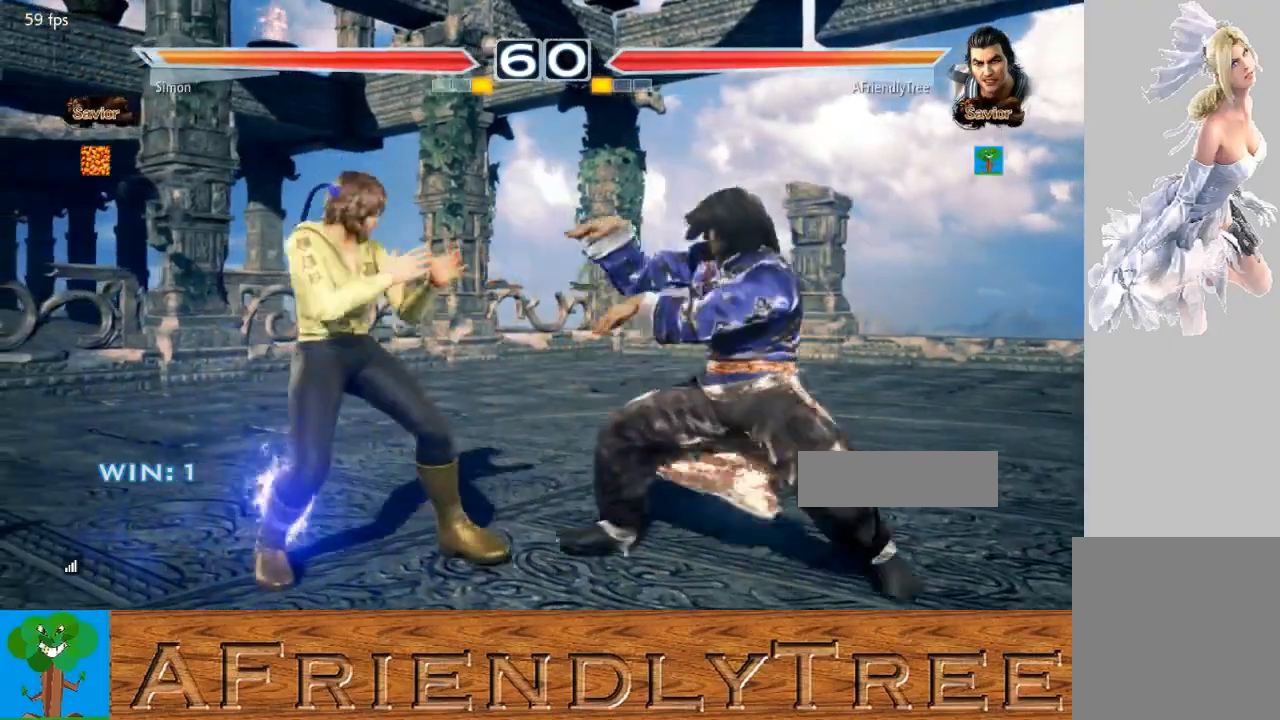
{"buttons": [], "left_stick": "left", "events": [[300, "left_stick", "left"]]}
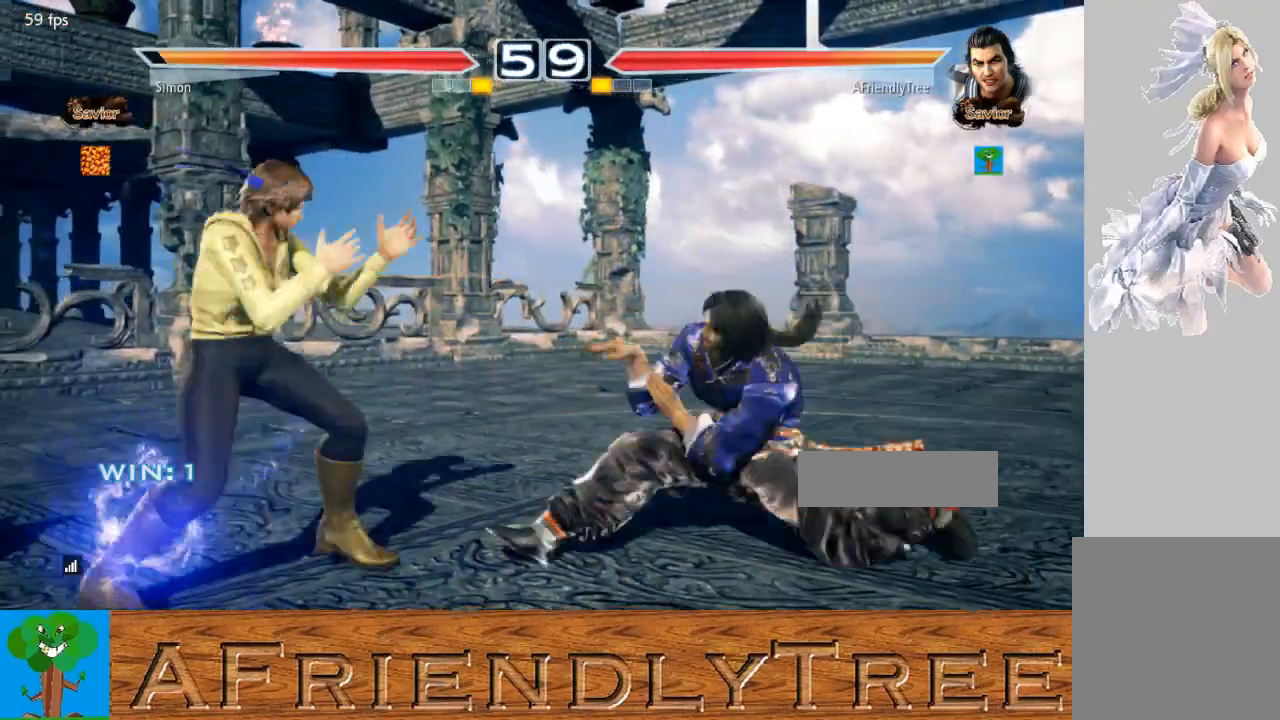
{"buttons": [], "left_stick": "center", "events": [[167, "left_stick", "center"], [200, "TRIANGLE", "down"], [267, "TRIANGLE", "up"], [367, "TRIANGLE", "down"], [467, "TRIANGLE", "up"]]}
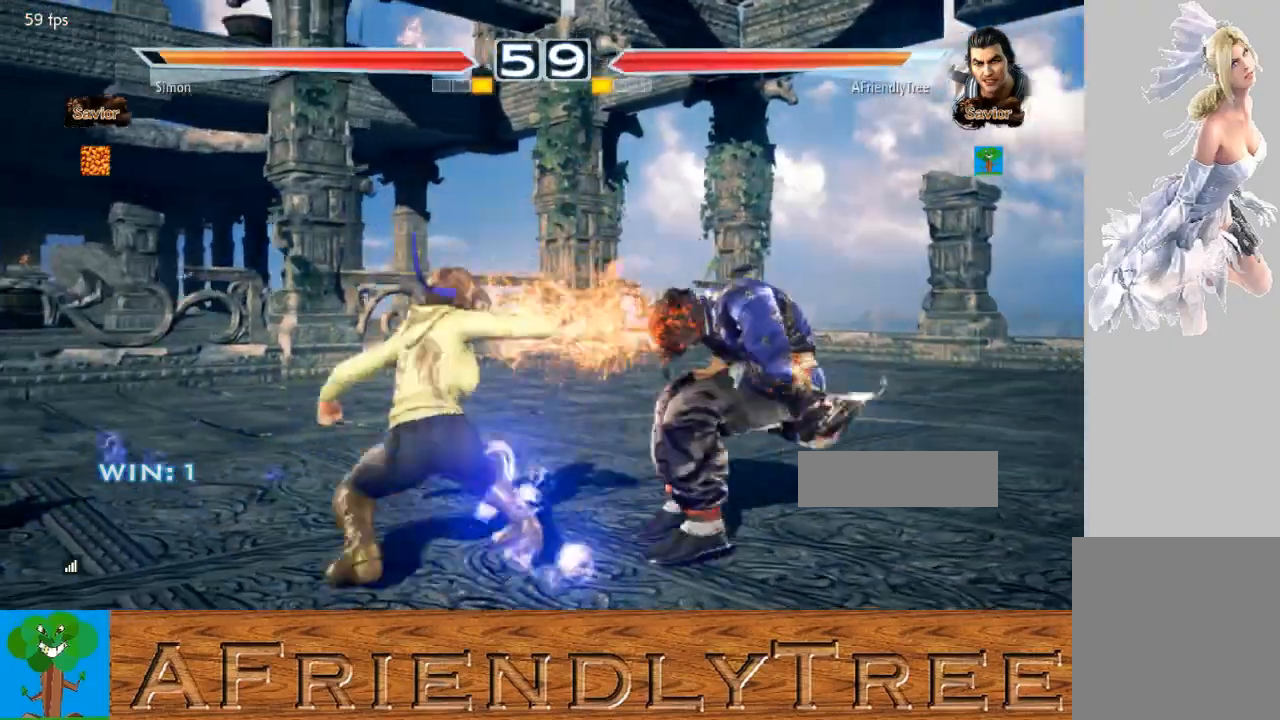
{"buttons": [], "left_stick": "right", "events": [[33, "left_stick", "left"], [200, "left_stick", "center"], [267, "left_stick", "right"]]}
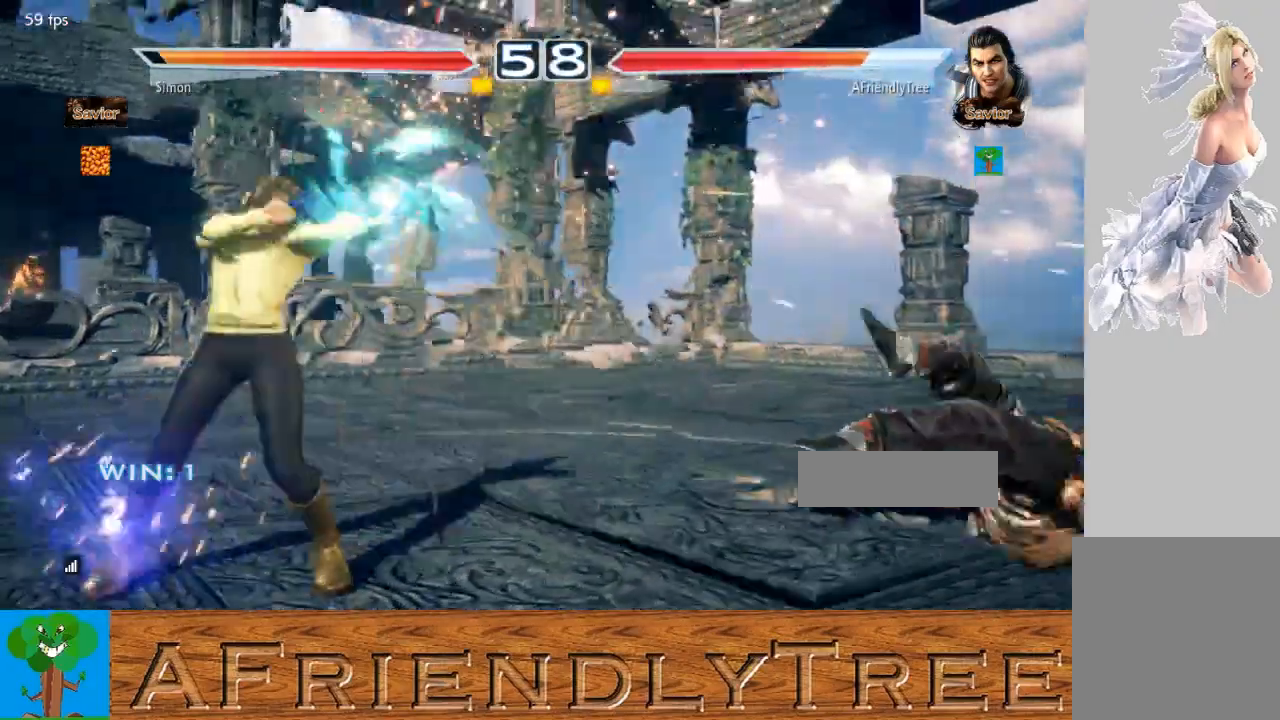
{"buttons": [], "left_stick": "right", "events": [[367, "left_stick", "center"], [500, "left_stick", "right"]]}
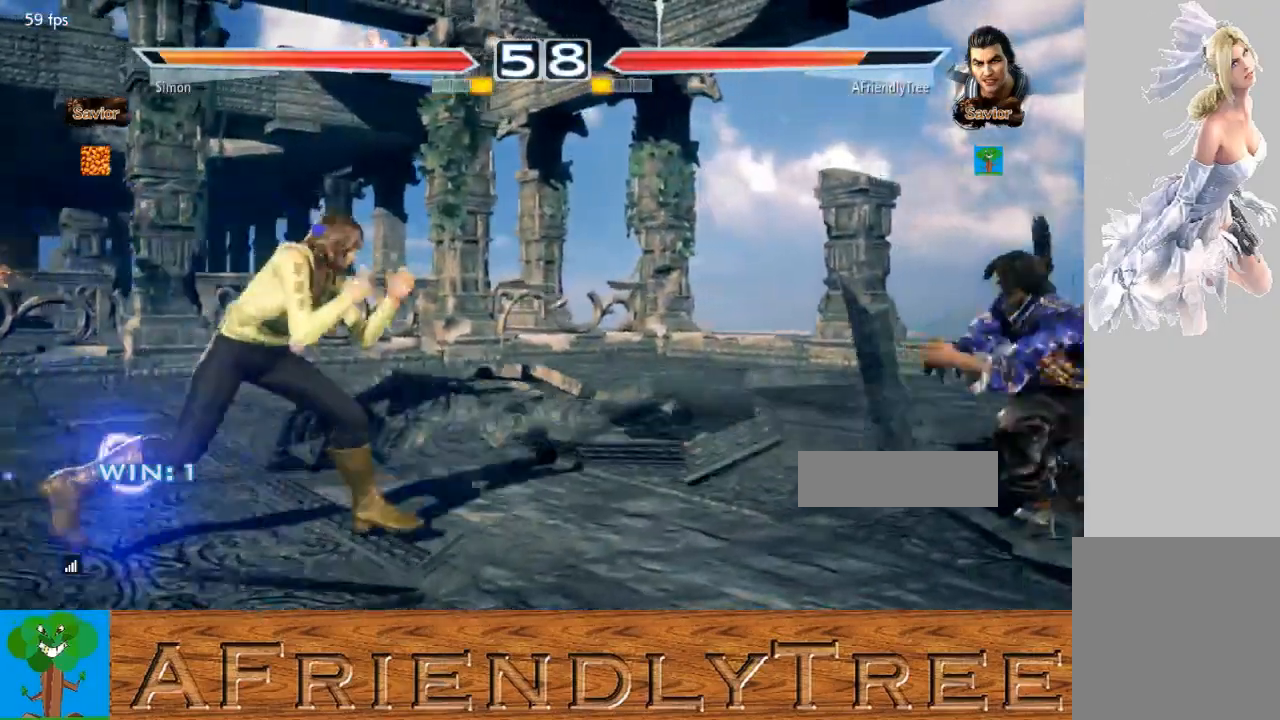
{"buttons": [], "left_stick": "center", "events": [[67, "left_stick", "center"], [167, "left_stick", "right"], [300, "left_stick", "center"], [400, "left_stick", "down"], [467, "left_stick", "center"]]}
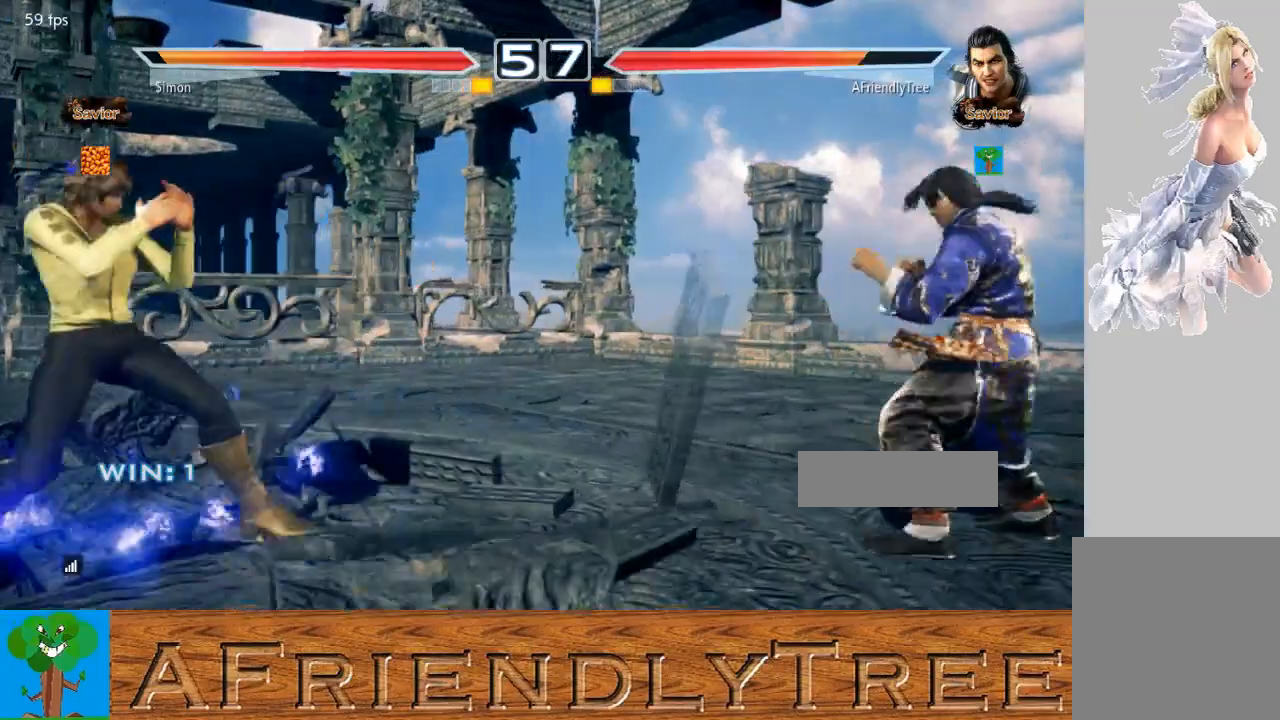
{"buttons": [], "left_stick": "center", "events": [[133, "left_stick", "right"], [200, "left_stick", "center"], [300, "left_stick", "right"], [400, "left_stick", "center"]]}
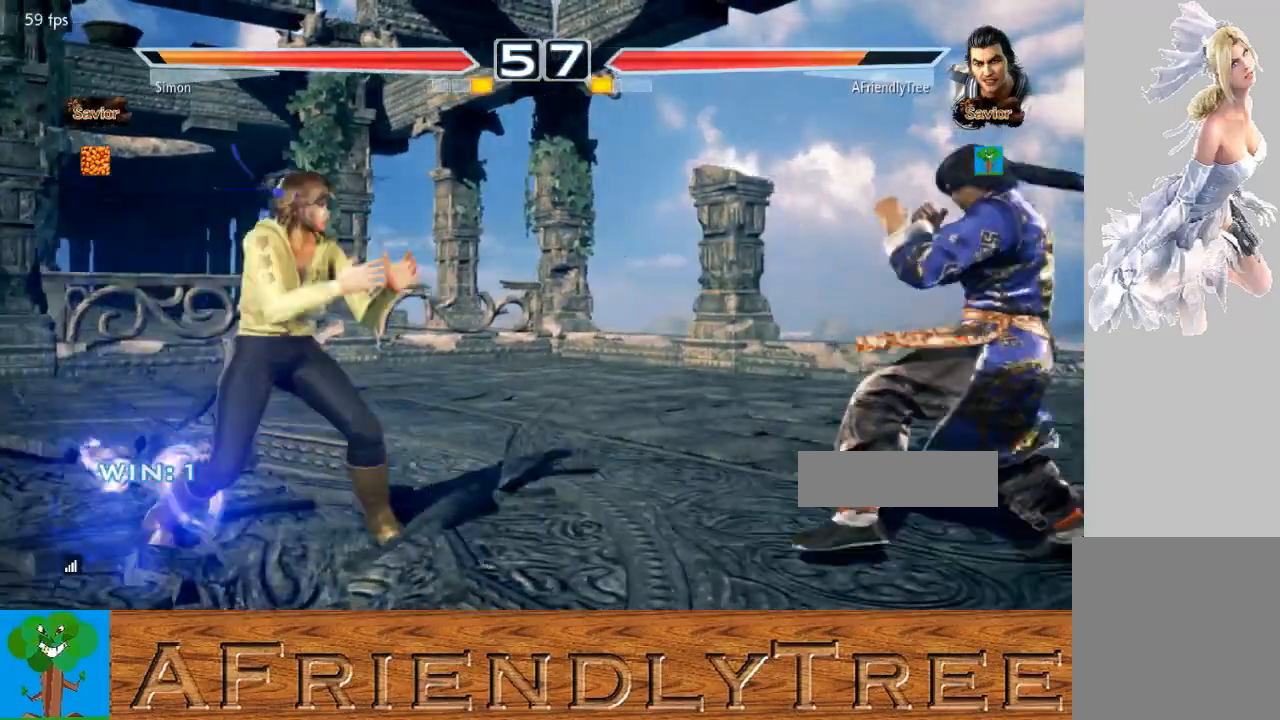
{"buttons": [], "left_stick": "down-right", "events": [[167, "left_stick", "right"], [233, "left_stick", "center"], [300, "left_stick", "right"], [467, "left_stick", "down-right"]]}
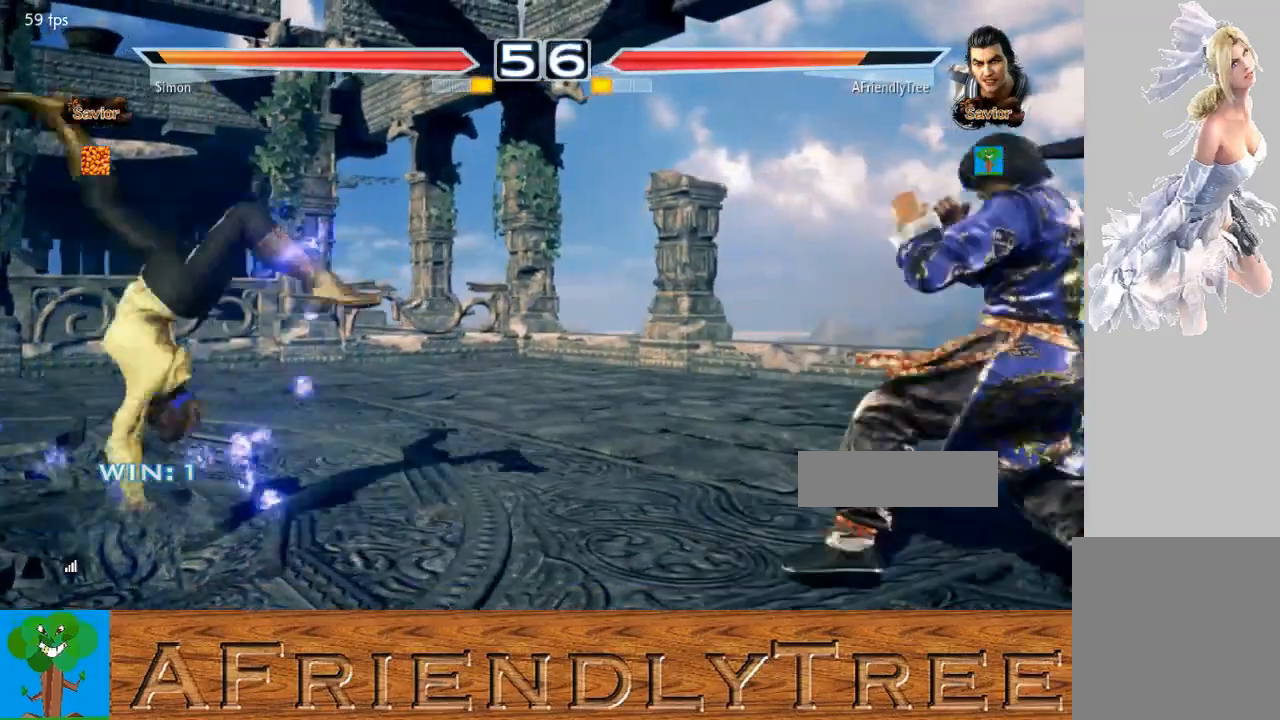
{"buttons": [], "left_stick": "right", "events": [[67, "left_stick", "center"], [200, "left_stick", "left"], [267, "left_stick", "center"], [333, "left_stick", "left"], [400, "left_stick", "center"], [467, "left_stick", "right"]]}
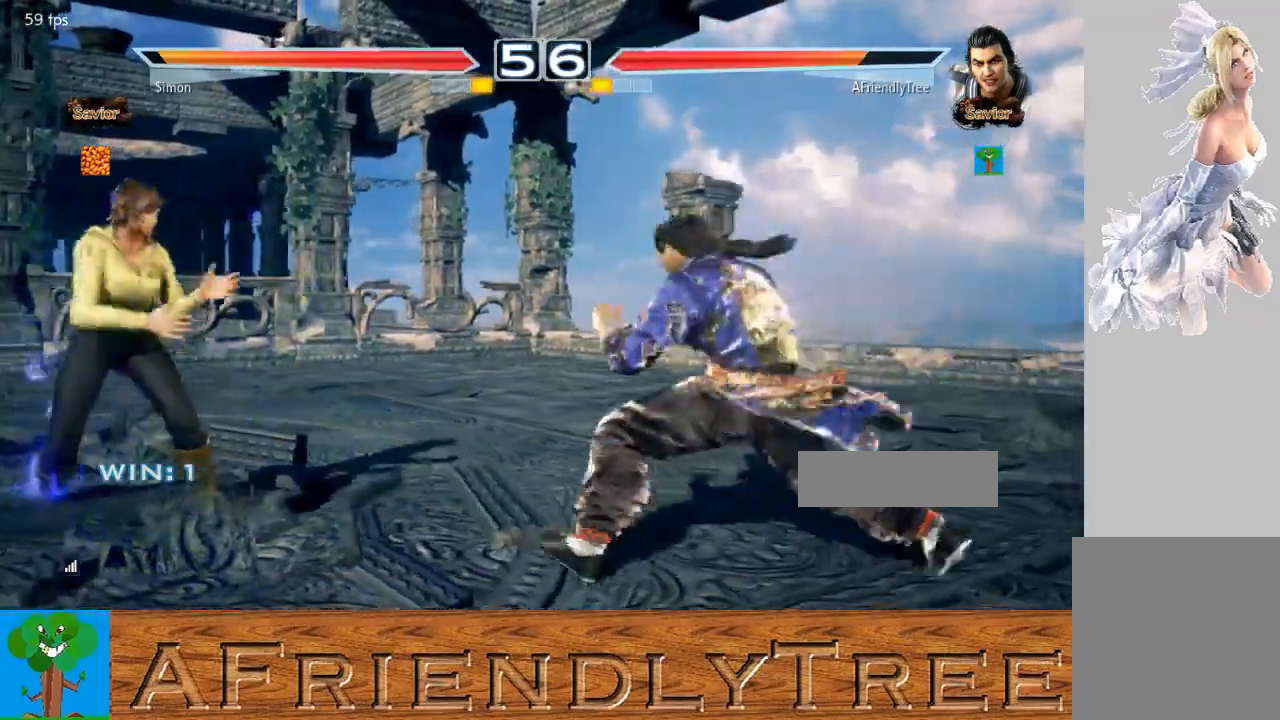
{"buttons": [], "left_stick": "center", "events": [[33, "left_stick", "center"], [133, "left_stick", "right"], [267, "left_stick", "center"], [333, "left_stick", "down"], [400, "left_stick", "center"]]}
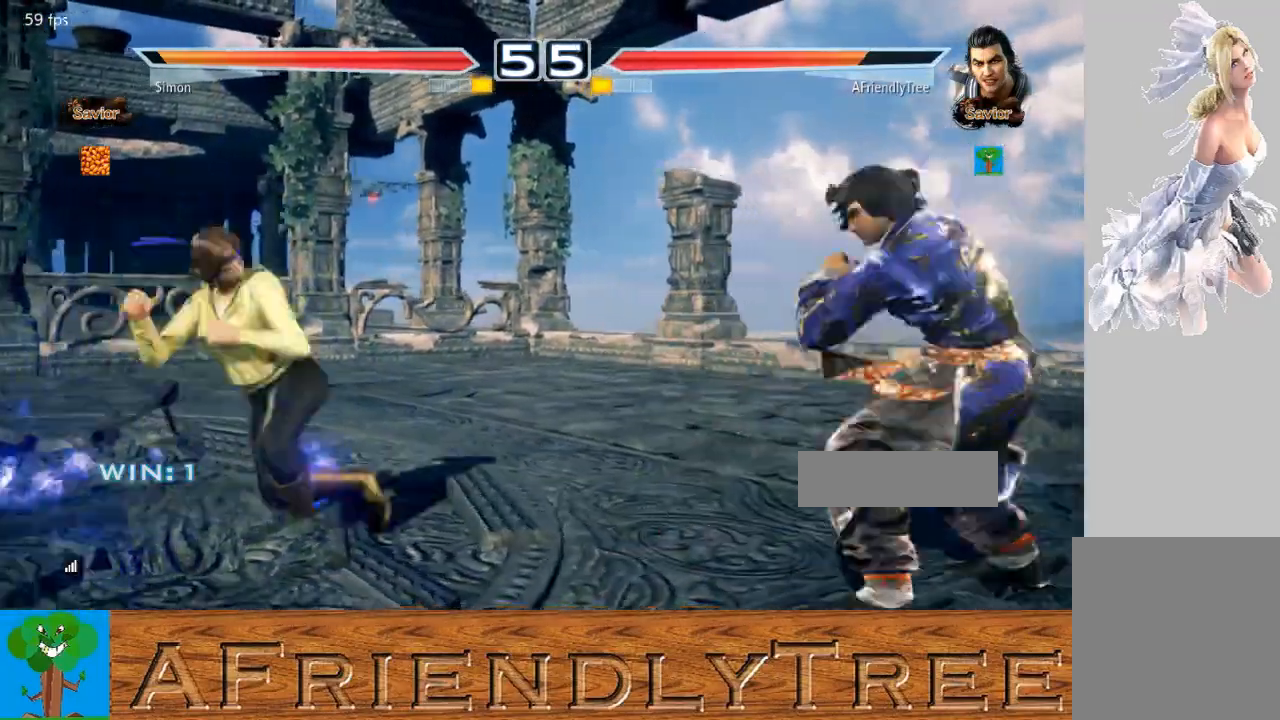
{"buttons": [], "left_stick": "left", "events": [[33, "left_stick", "right"], [100, "left_stick", "center"], [200, "left_stick", "right"], [267, "left_stick", "center"], [333, "left_stick", "left"], [400, "left_stick", "center"], [500, "left_stick", "left"]]}
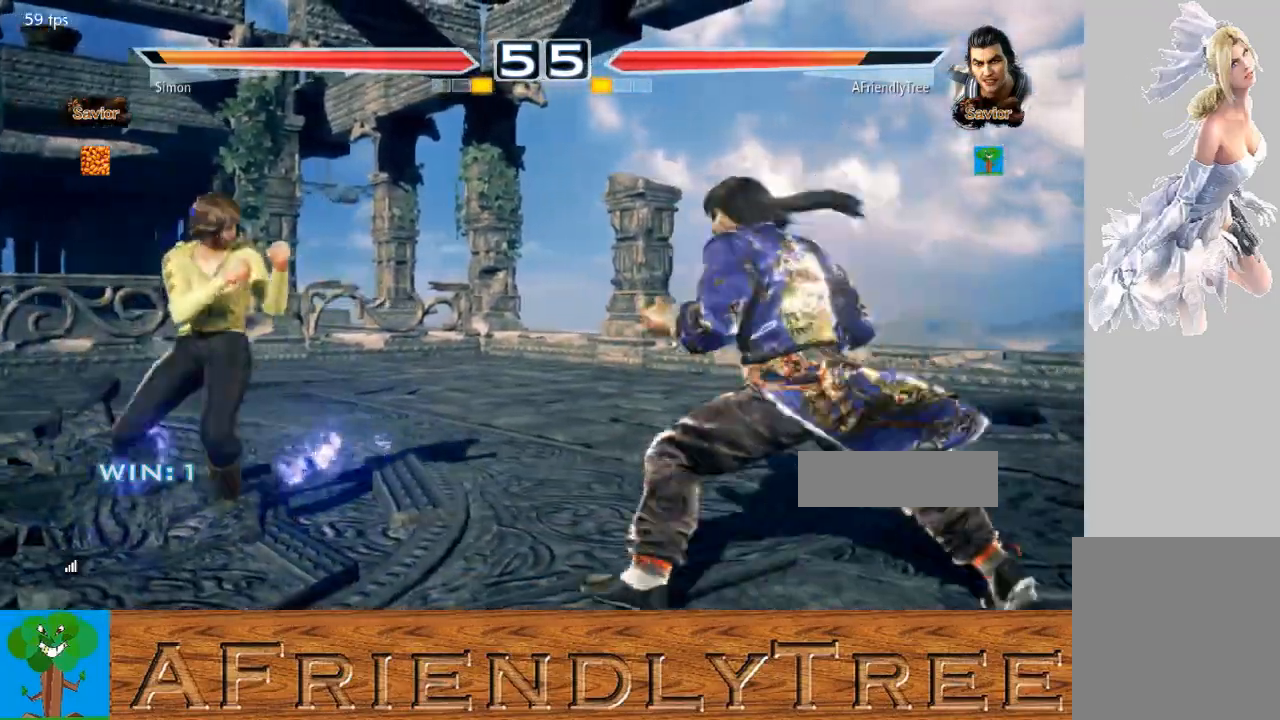
{"buttons": [], "left_stick": "down", "events": [[67, "left_stick", "center"], [133, "left_stick", "right"], [200, "left_stick", "center"], [300, "left_stick", "right"], [500, "left_stick", "down"]]}
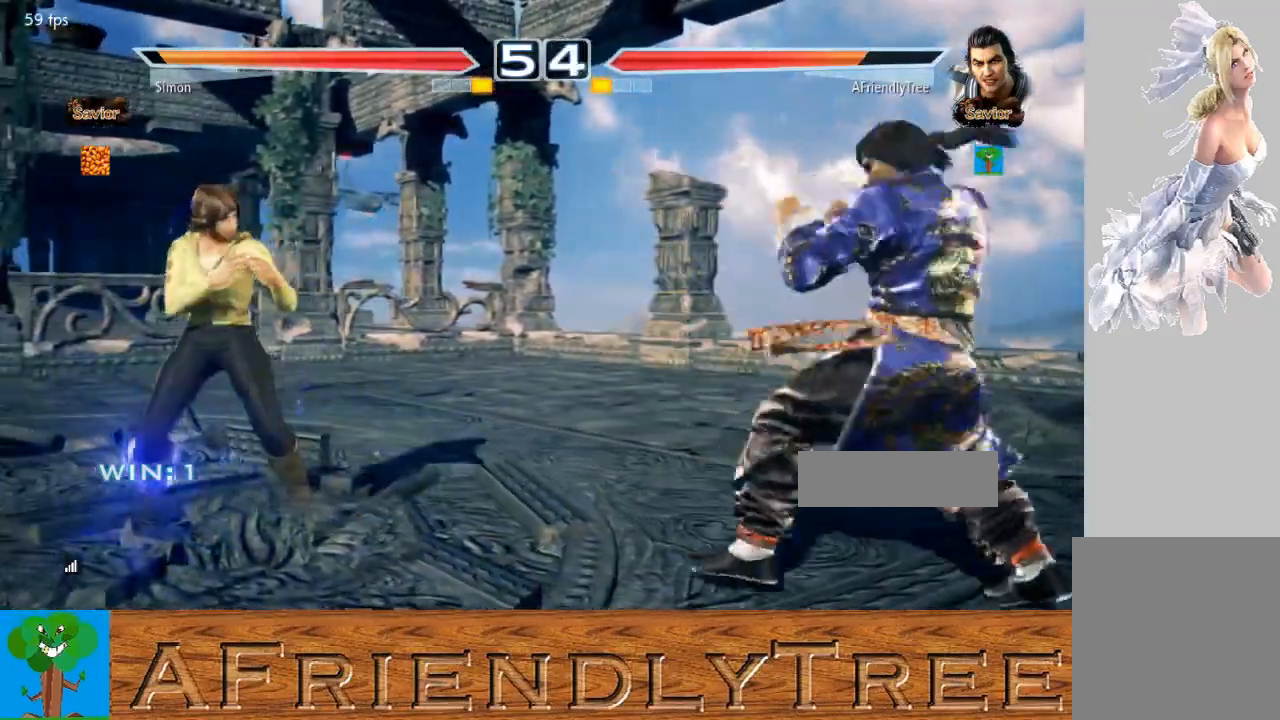
{"buttons": [], "left_stick": "down", "events": [[67, "left_stick", "center"], [167, "left_stick", "right"], [233, "left_stick", "center"], [300, "left_stick", "right"], [400, "left_stick", "center"], [500, "left_stick", "down"]]}
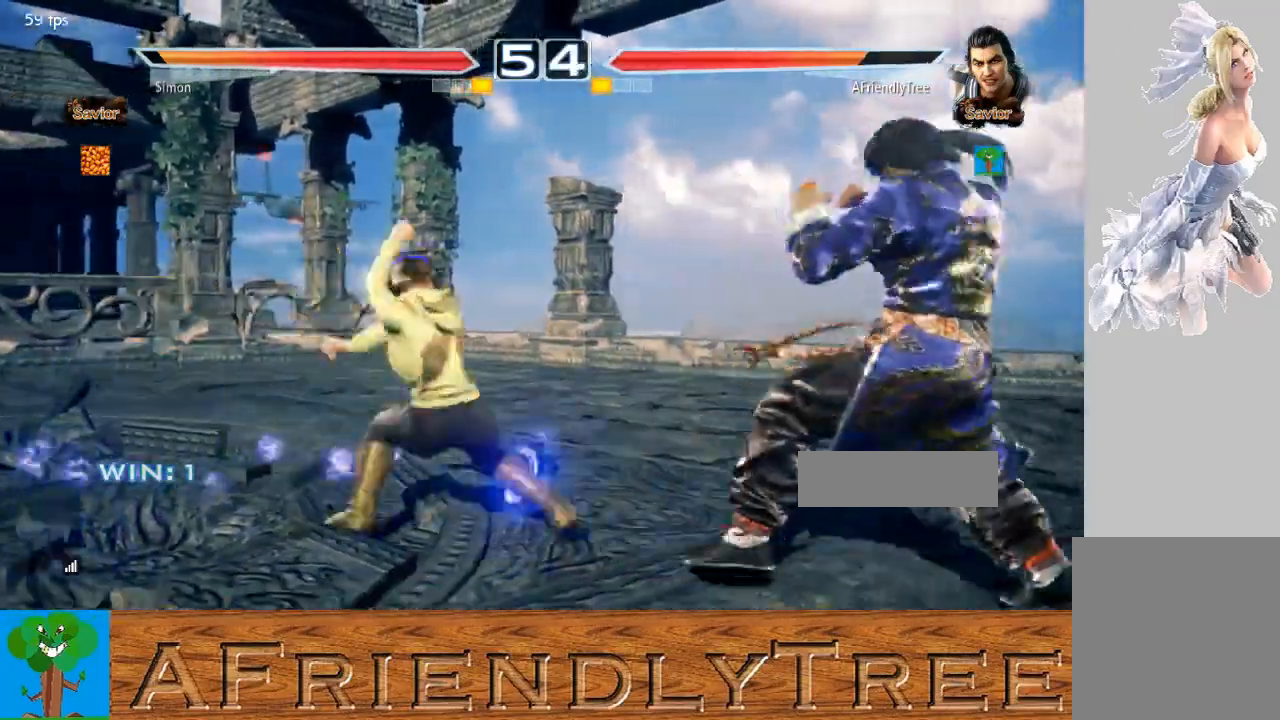
{"buttons": [], "left_stick": "center", "events": [[33, "left_stick", "center"], [367, "left_stick", "left"], [467, "left_stick", "center"]]}
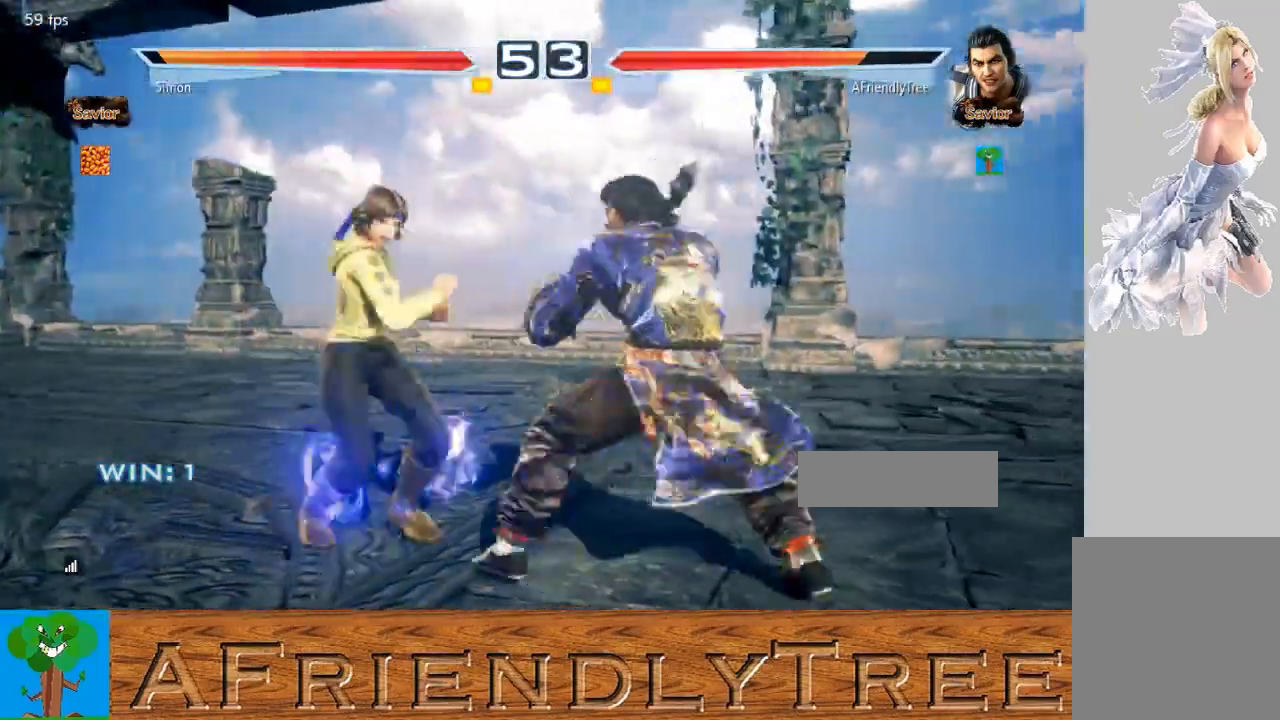
{"buttons": [], "left_stick": "left", "events": [[33, "SQUARE", "down"], [167, "SQUARE", "up"], [433, "left_stick", "left"]]}
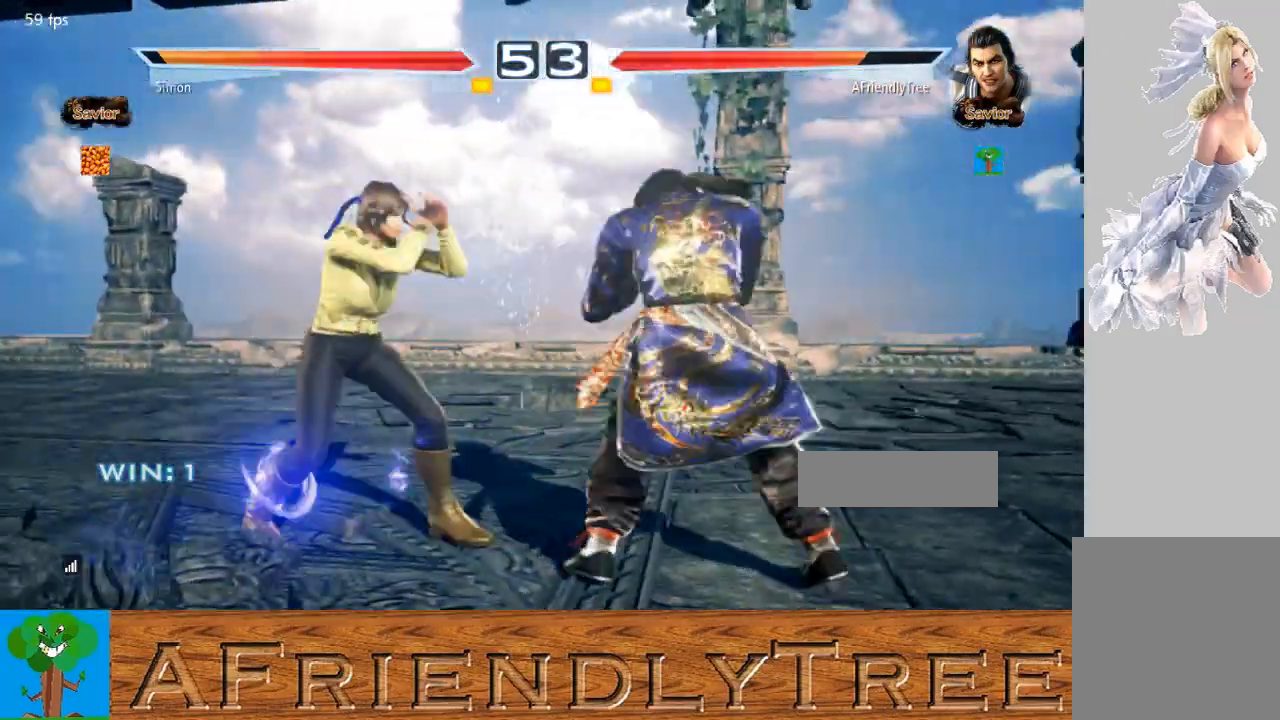
{"buttons": ["SQUARE"], "left_stick": "center", "events": [[33, "left_stick", "center"], [67, "SQUARE", "down"], [133, "SQUARE", "up"], [200, "TRIANGLE", "down"], [333, "TRIANGLE", "up"], [500, "SQUARE", "down"]]}
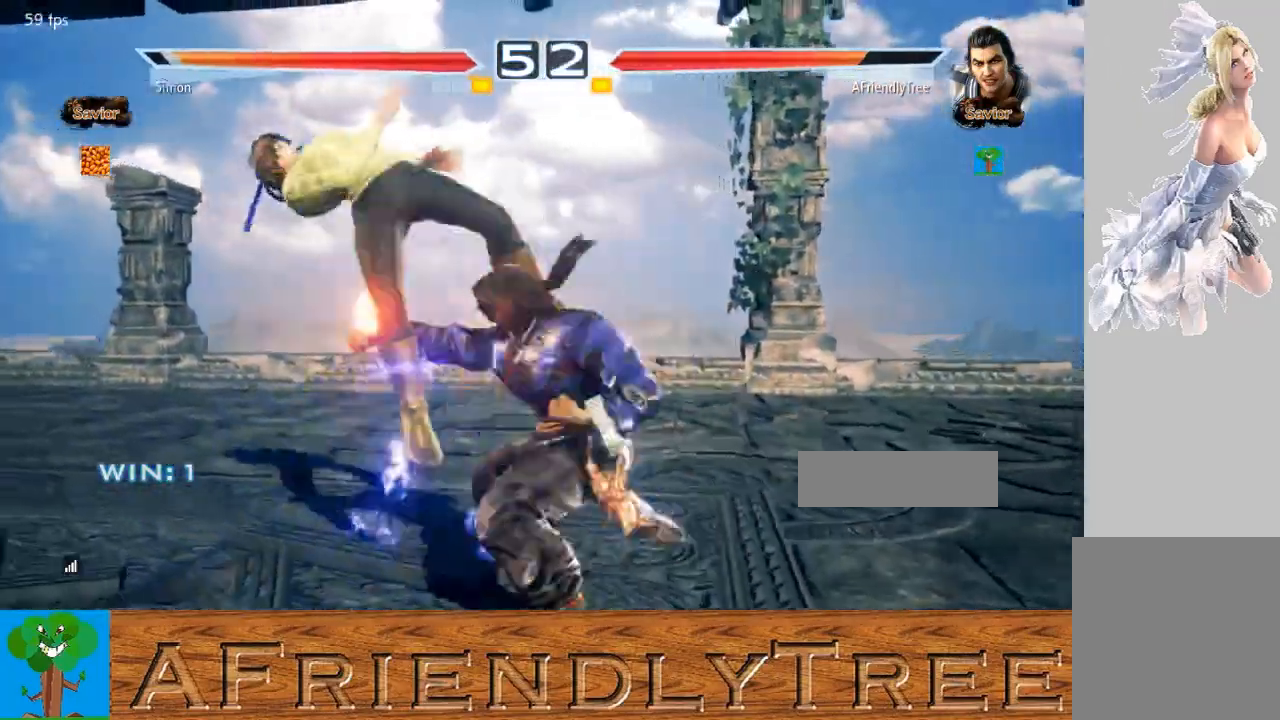
{"buttons": [], "left_stick": "center", "events": [[100, "SQUARE", "up"]]}
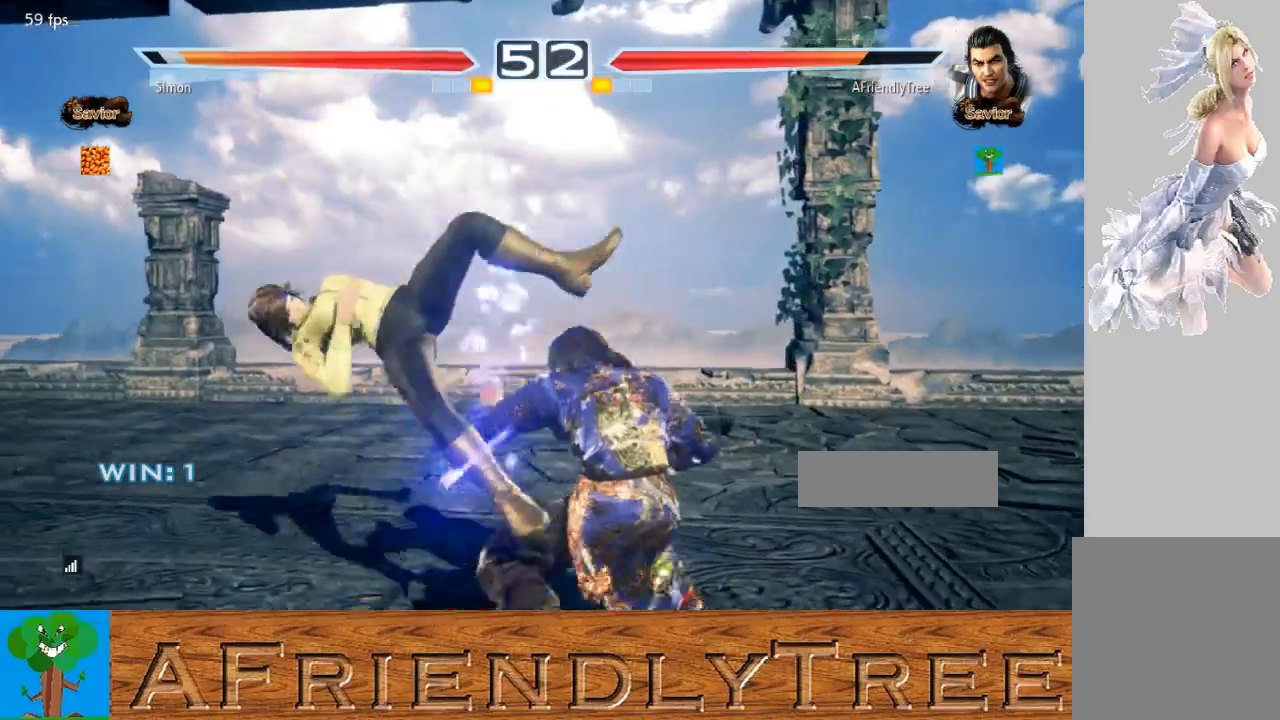
{"buttons": ["SQUARE", "TRIANGLE"], "left_stick": "down-left", "events": [[167, "left_stick", "left"], [233, "left_stick", "center"], [333, "left_stick", "left"], [433, "left_stick", "down-left"], [467, "SQUARE", "down"], [467, "TRIANGLE", "down"]]}
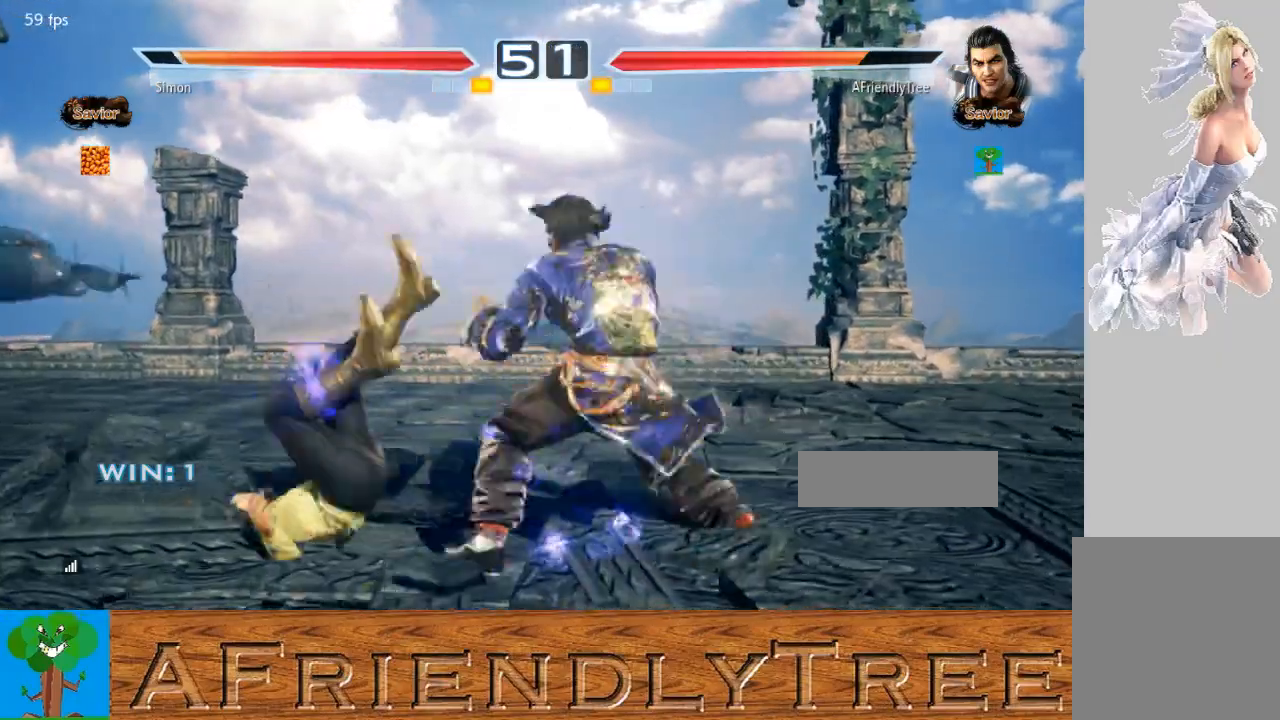
{"buttons": [], "left_stick": "left", "events": [[67, "SQUARE", "up"], [67, "TRIANGLE", "up"], [100, "left_stick", "left"]]}
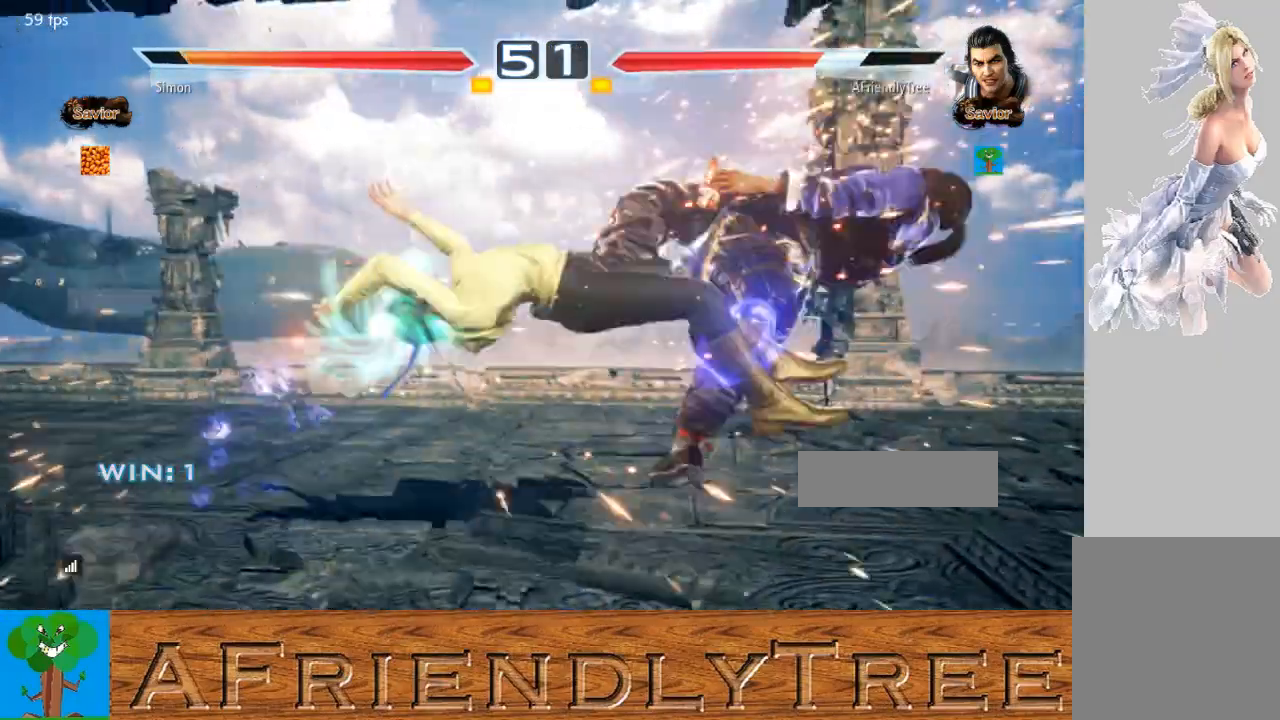
{"buttons": [], "left_stick": "center", "events": [[100, "left_stick", "center"]]}
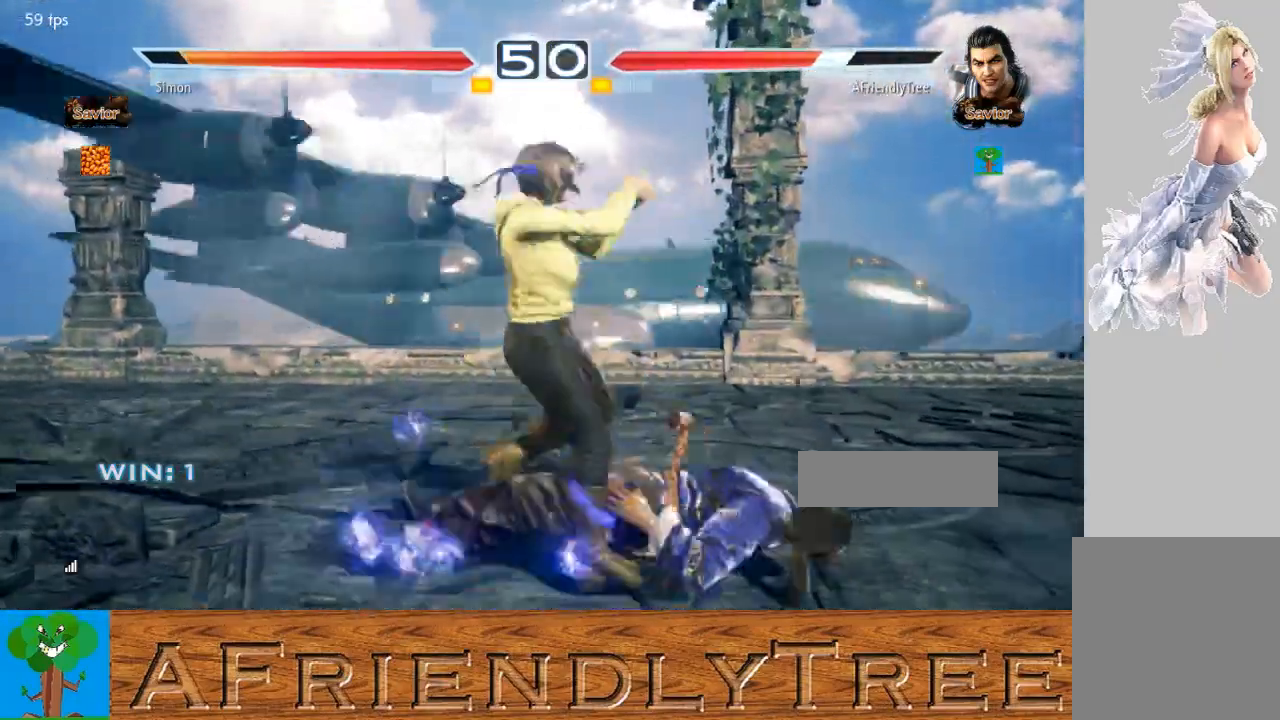
{"buttons": [], "left_stick": "center", "events": [[133, "TRIANGLE", "down"], [233, "TRIANGLE", "up"]]}
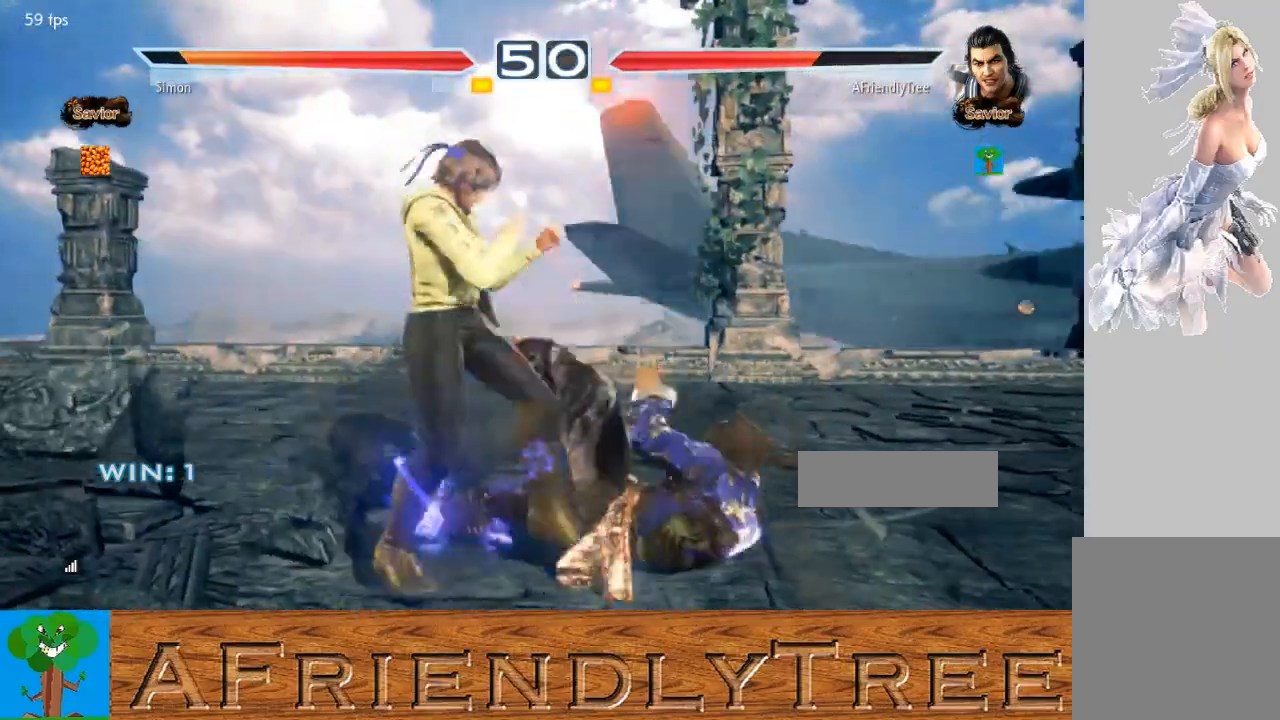
{"buttons": ["TRIANGLE"], "left_stick": "center", "events": [[67, "CROSS", "down"], [133, "CROSS", "up"], [267, "TRIANGLE", "down"]]}
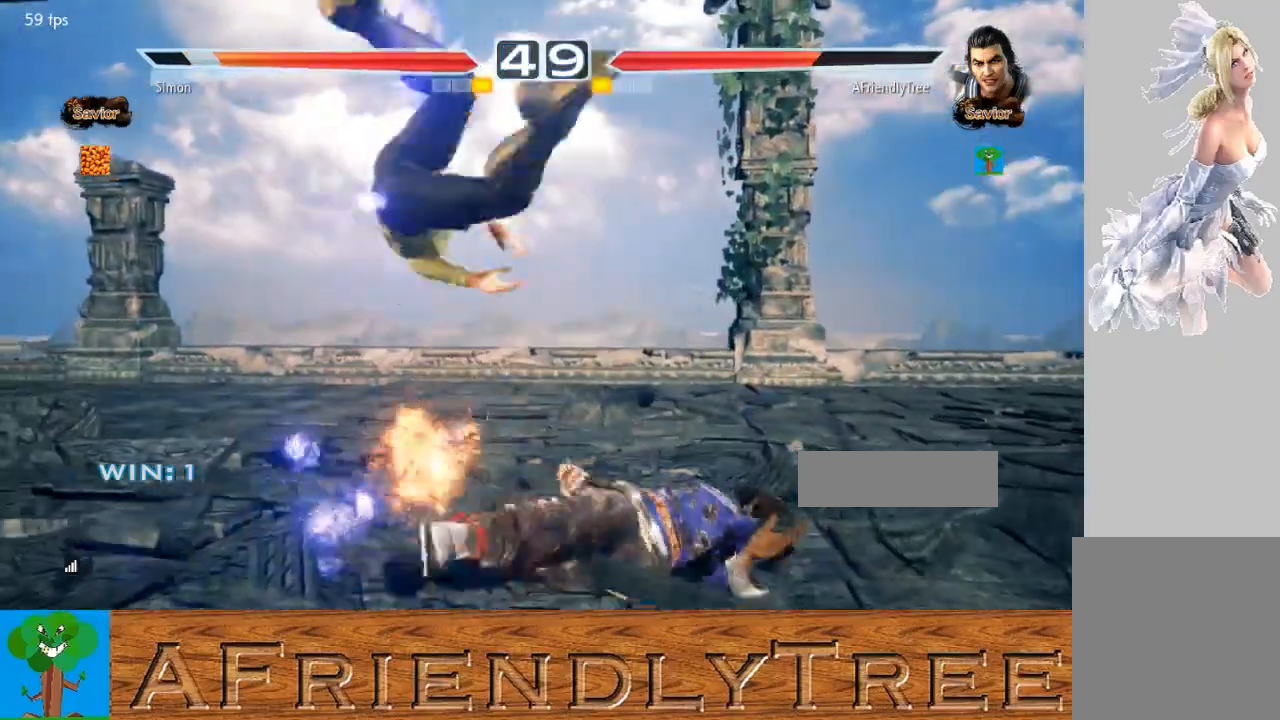
{"buttons": ["TRIANGLE"], "left_stick": "center", "events": []}
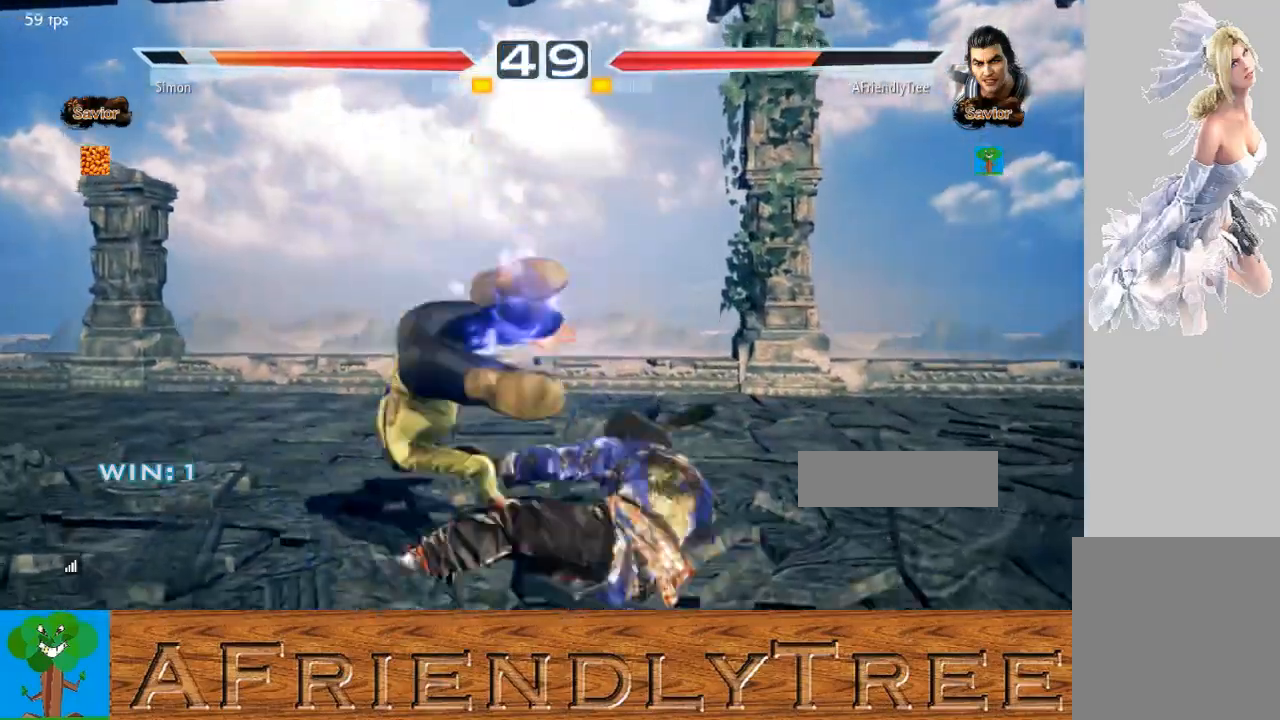
{"buttons": ["TRIANGLE"], "left_stick": "center", "events": [[200, "left_stick", "down-left"], [233, "SQUARE", "down"], [333, "SQUARE", "up"], [367, "left_stick", "center"]]}
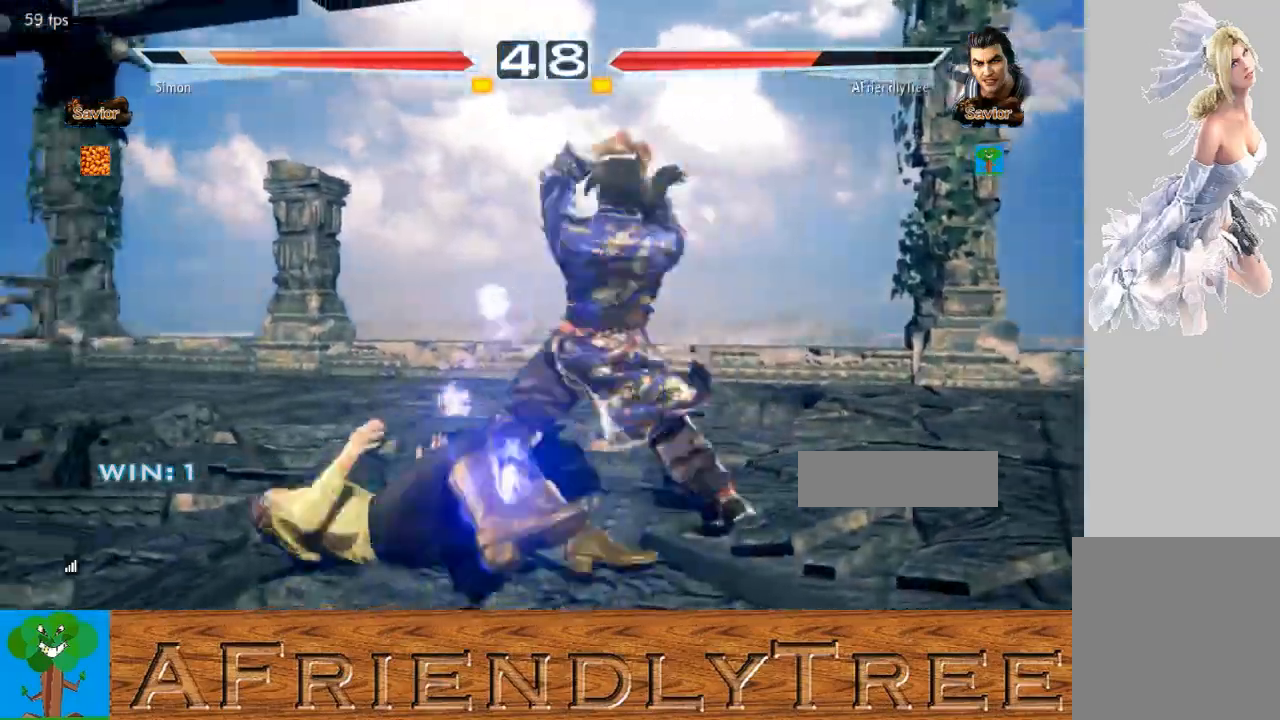
{"buttons": [], "left_stick": "center", "events": [[333, "TRIANGLE", "up"]]}
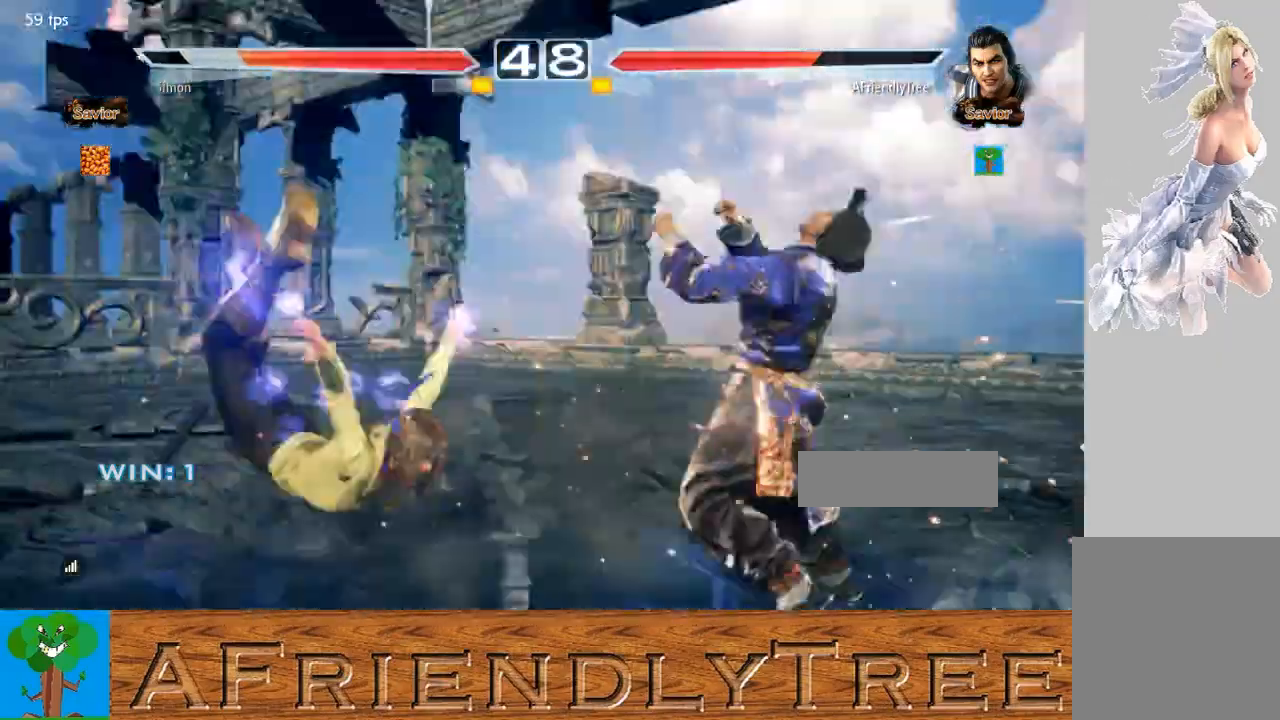
{"buttons": [], "left_stick": "center", "events": []}
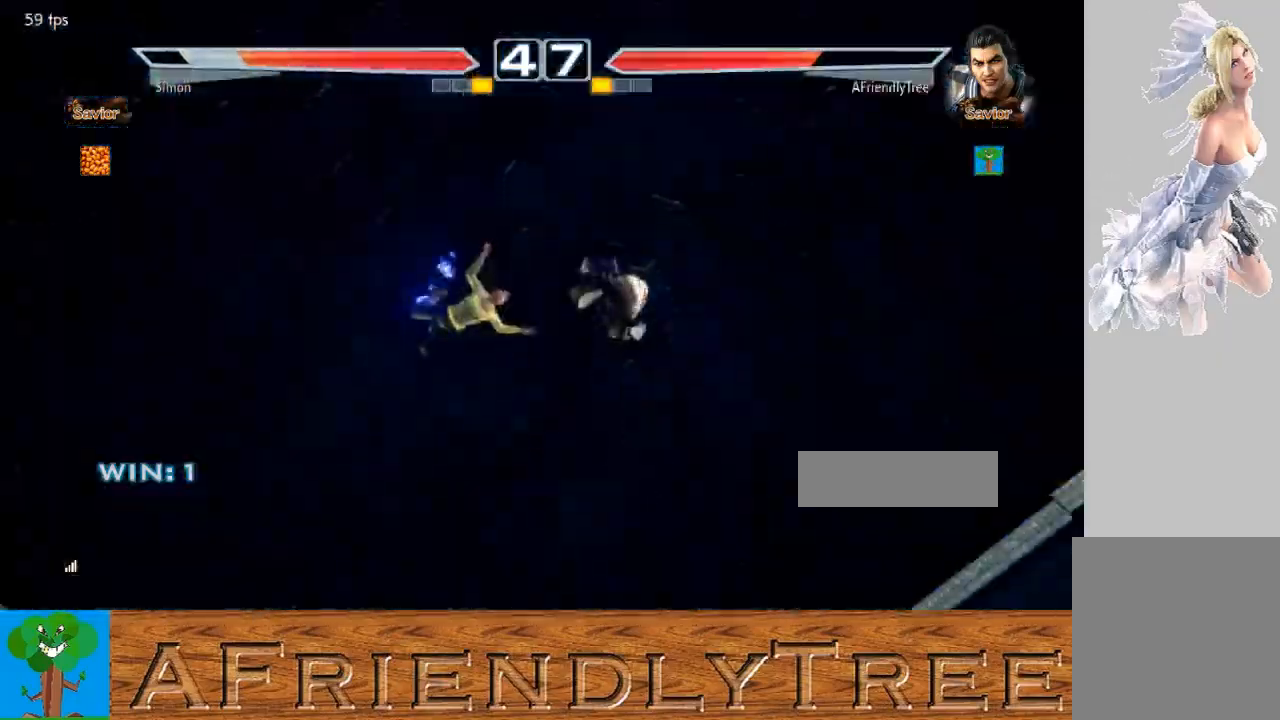
{"buttons": [], "left_stick": "center", "events": []}
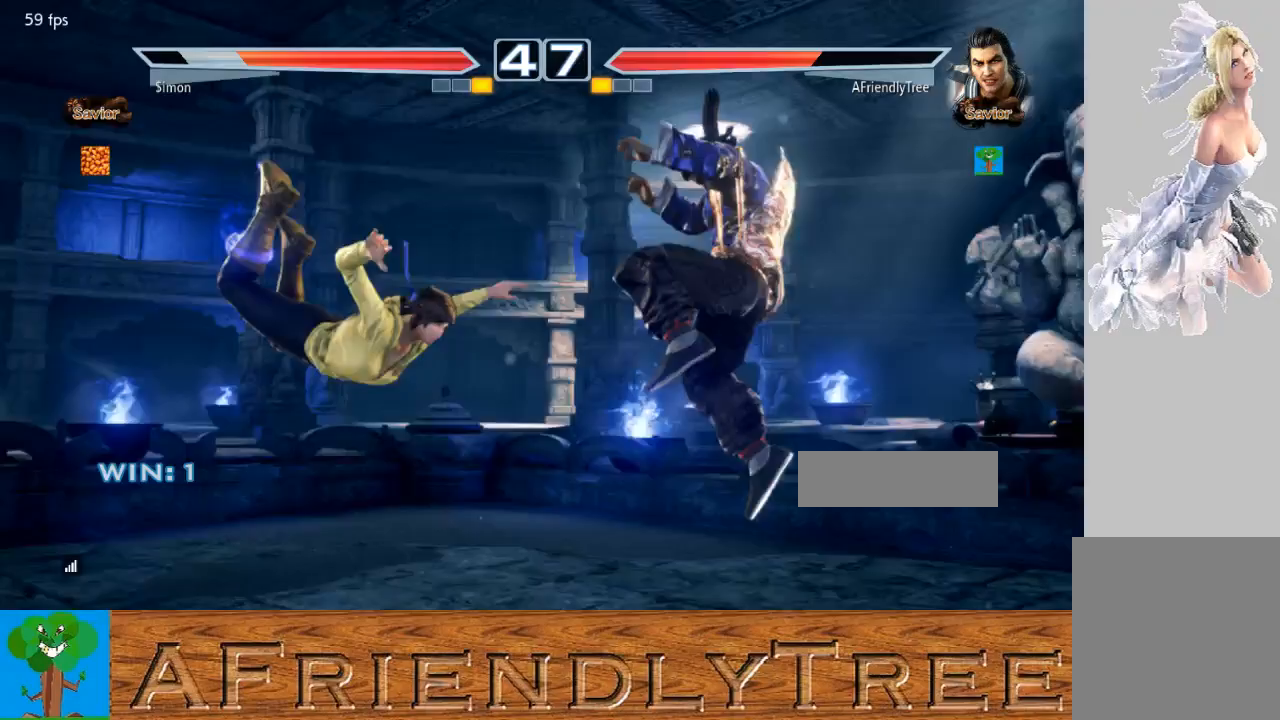
{"buttons": [], "left_stick": "center", "events": []}
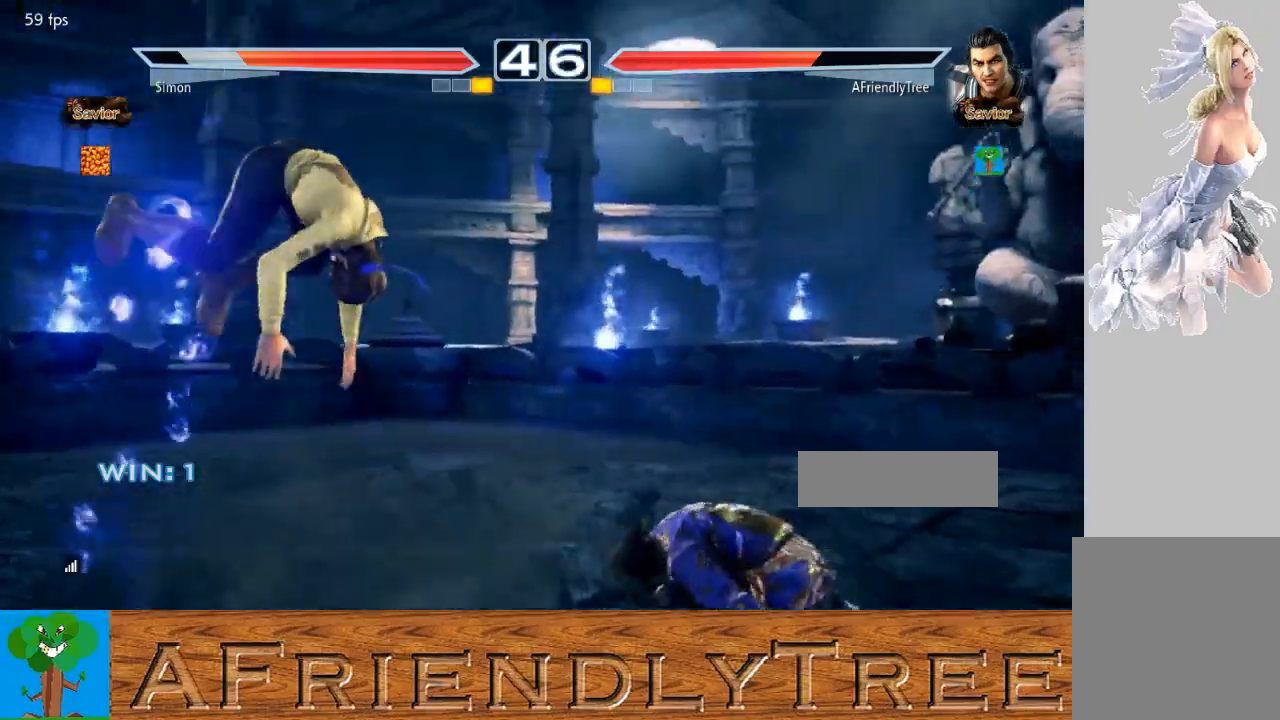
{"buttons": [], "left_stick": "right", "events": [[300, "CROSS", "down"], [367, "CROSS", "up"], [433, "left_stick", "right"]]}